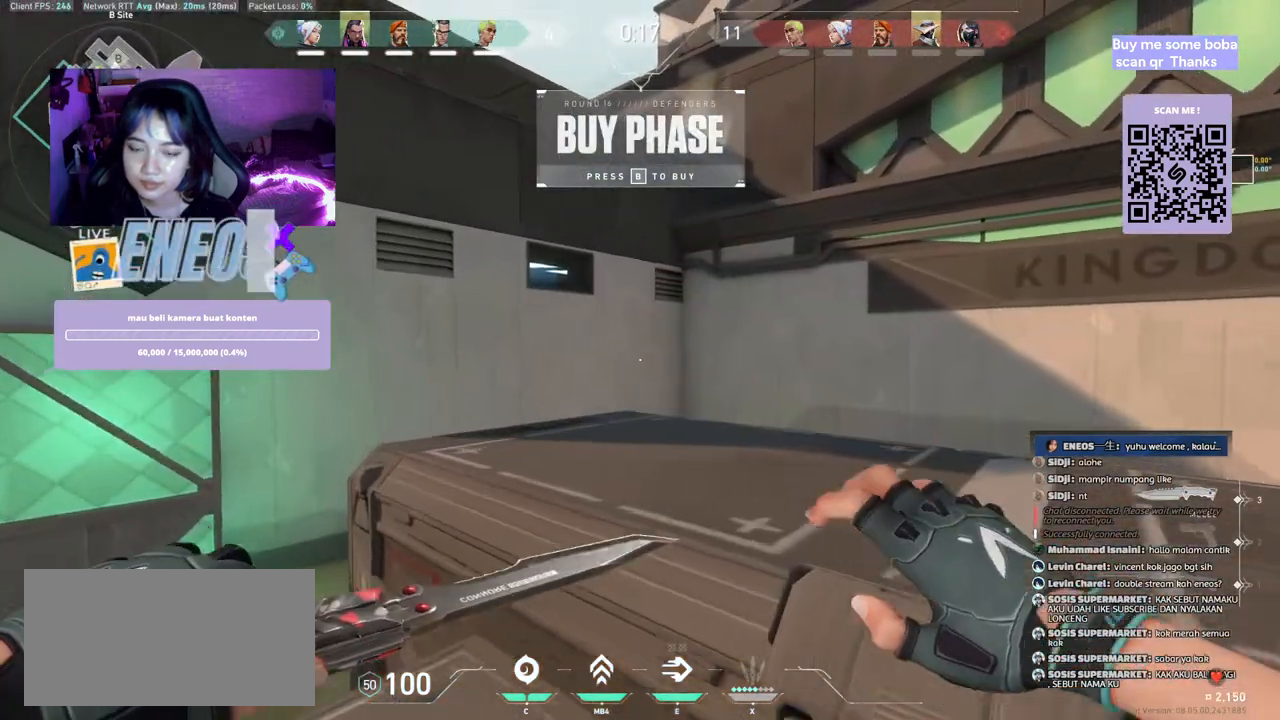
Gameplay with keyboard and mouse; each line is a JSON object with the keys and mouse buttons held at the frame after it. "events" lists presses ("down") and releases ("up") of "a", "ctrl", "d", "e", "q", "s", "shift", "space", "w", "mouse_left", "mouse_wheel", "mouse_right", "mouse_mb4" and "mouse_mb5" between this image and that frame as [ms after this image, input, new state], when the widget could be followed in between. "mouse_left", "mouse_wheel", "mouse_right", "mouse_mb4", "mouse_mb5" = the "left", "wheel", "right", "mb4", "mb5" buttons of the "mouse" list. No other keys are recorded. "wheel" means that the mouse wheel is clicked or scrolled. Mouse movement is not recorded.
{"keys": ["s"], "mouse": ["wheel"], "events": [[133, "d", "up"], [133, "space", "down"], [167, "w", "up"], [233, "space", "up"], [300, "d", "down"], [383, "s", "down"], [417, "mouse_wheel", "down"], [450, "d", "up"]]}
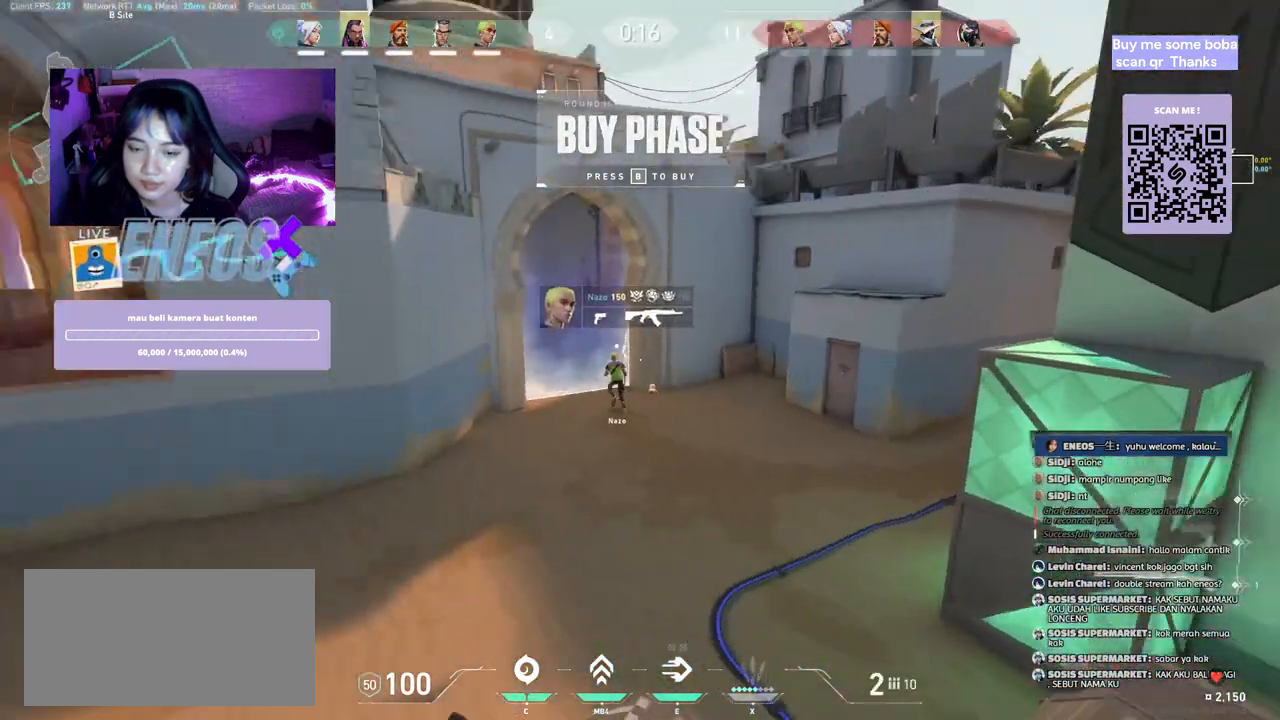
{"keys": [], "mouse": [], "events": [[50, "a", "down"], [100, "mouse_wheel", "up"], [167, "s", "up"], [267, "a", "up"]]}
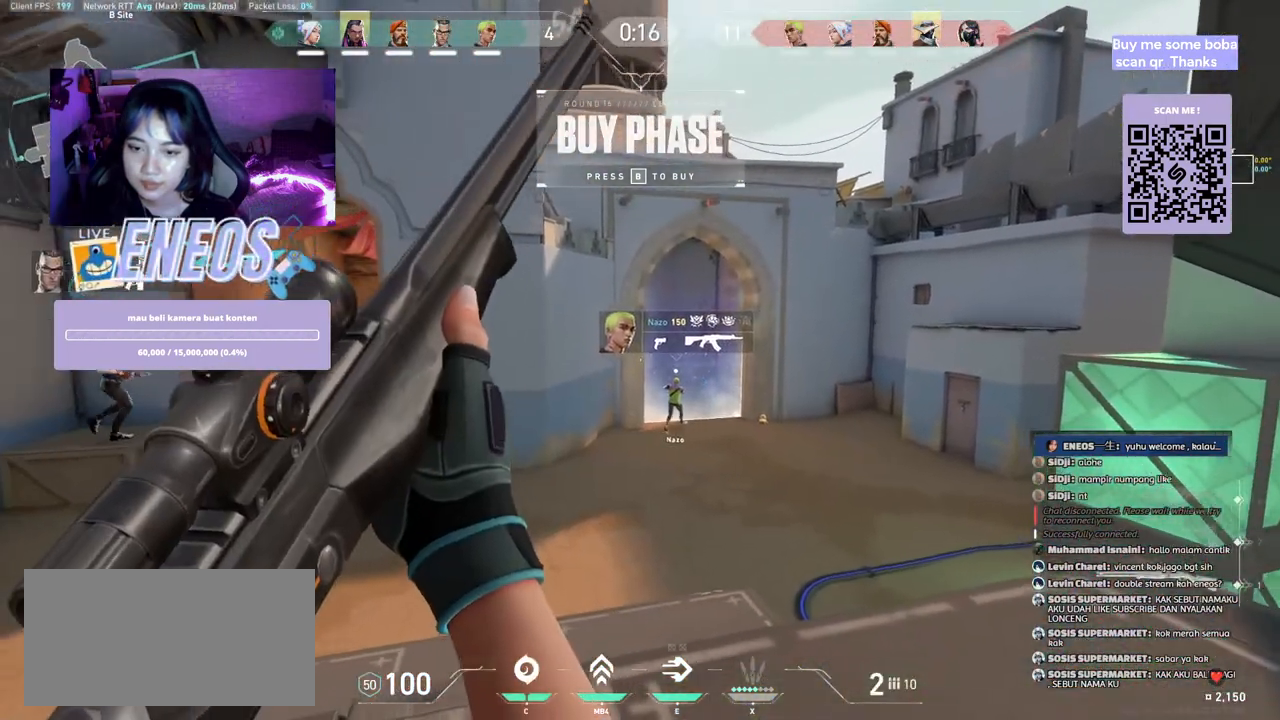
{"keys": ["a", "w"], "mouse": [], "events": [[33, "w", "down"], [333, "a", "down"]]}
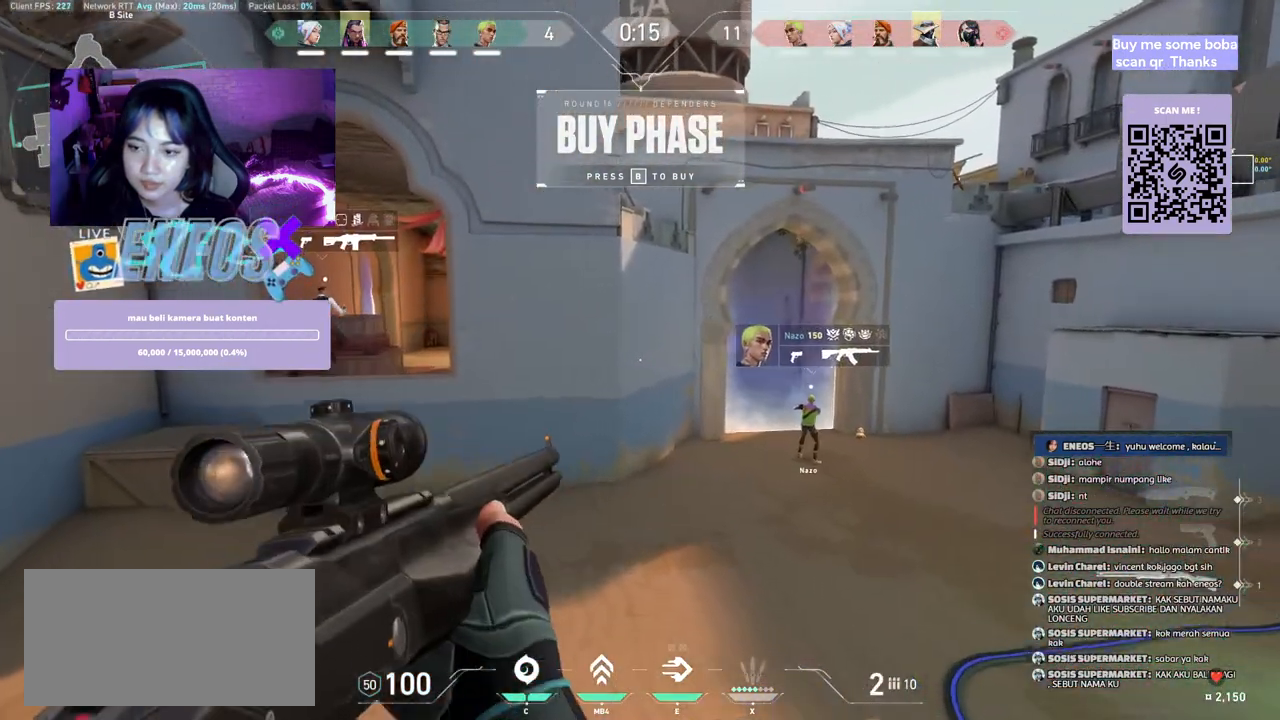
{"keys": ["d"], "mouse": [], "events": [[33, "a", "up"], [67, "w", "up"], [350, "d", "down"]]}
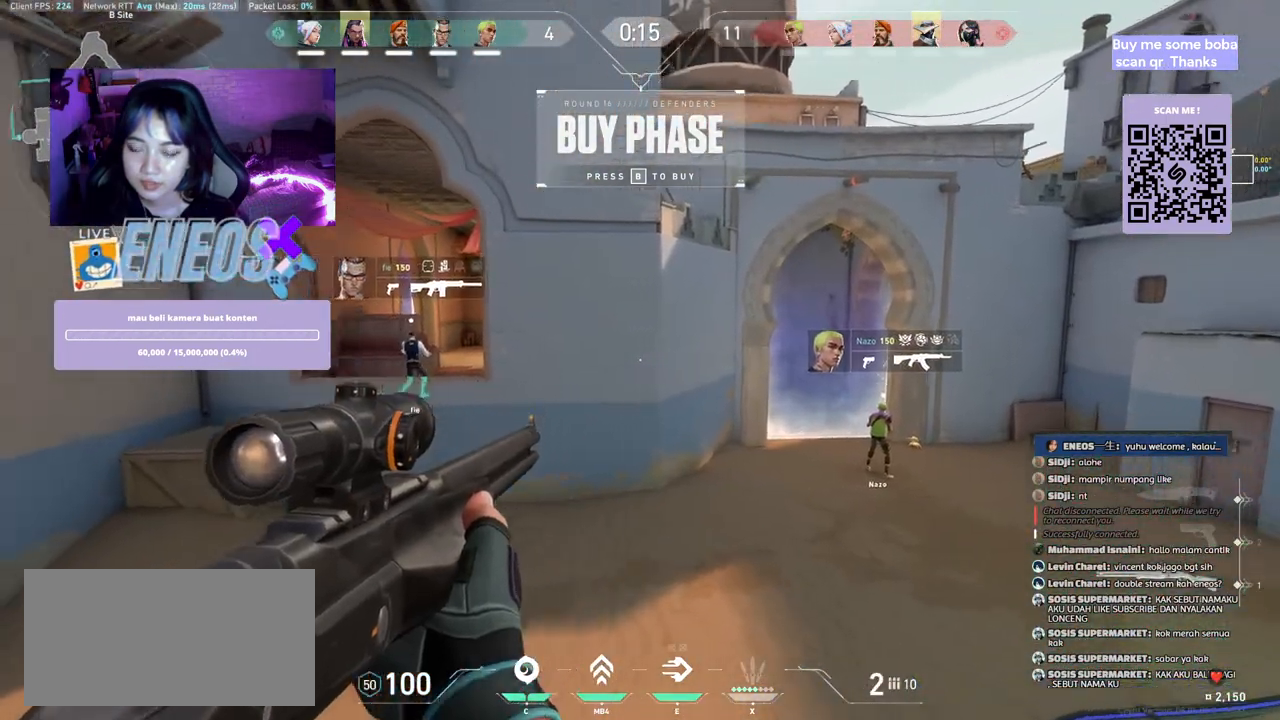
{"keys": [], "mouse": [], "events": [[83, "d", "up"]]}
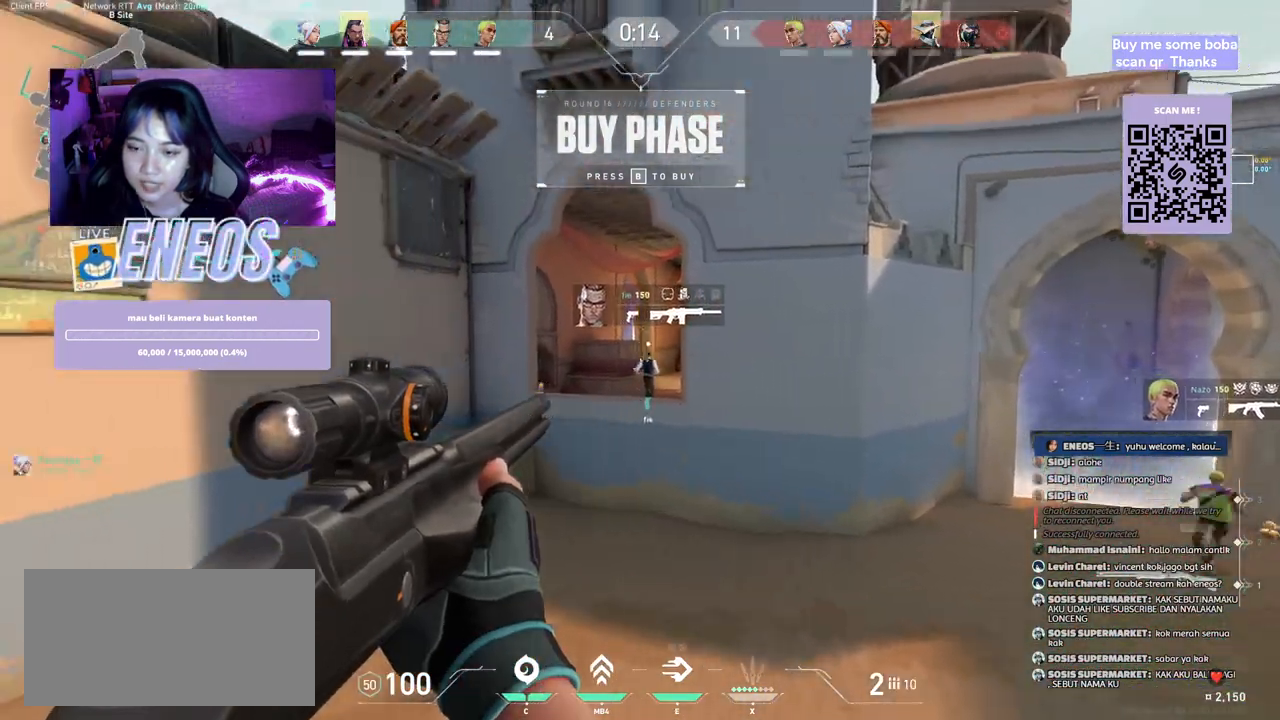
{"keys": [], "mouse": [], "events": []}
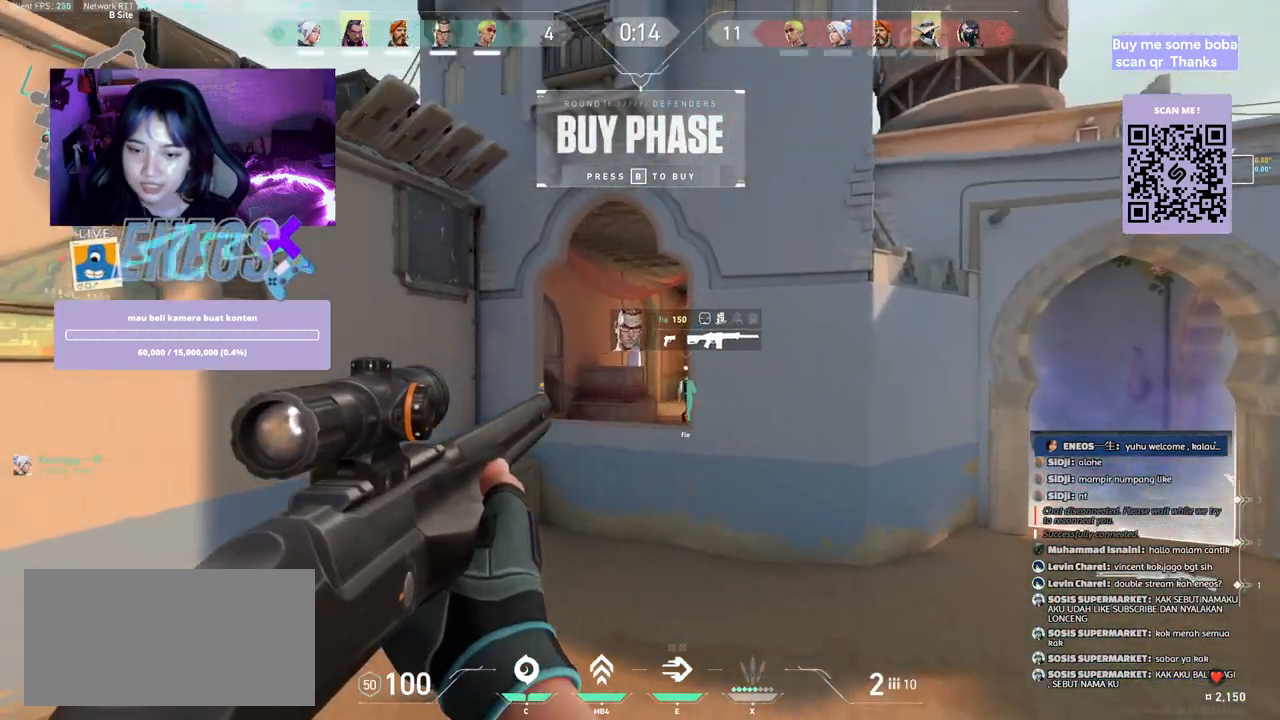
{"keys": ["d"], "mouse": [], "events": [[400, "d", "down"]]}
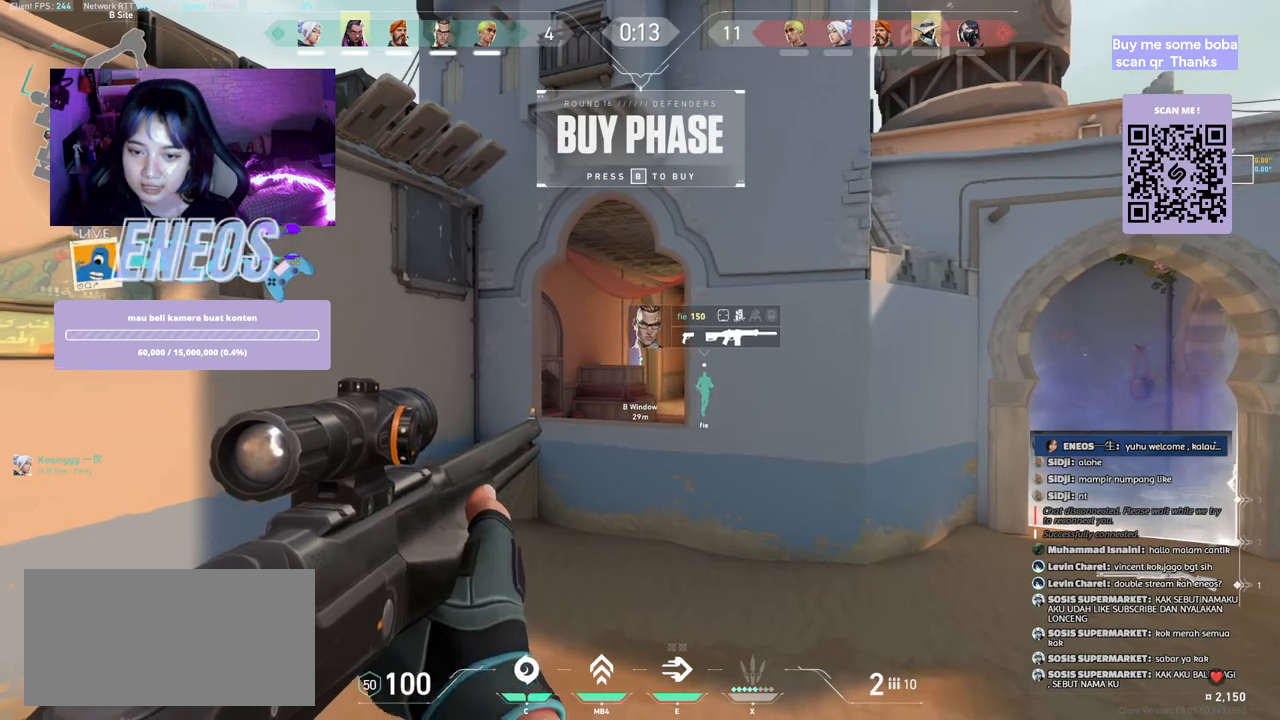
{"keys": ["d", "w"], "mouse": [], "events": [[150, "d", "up"], [383, "w", "down"], [483, "d", "down"]]}
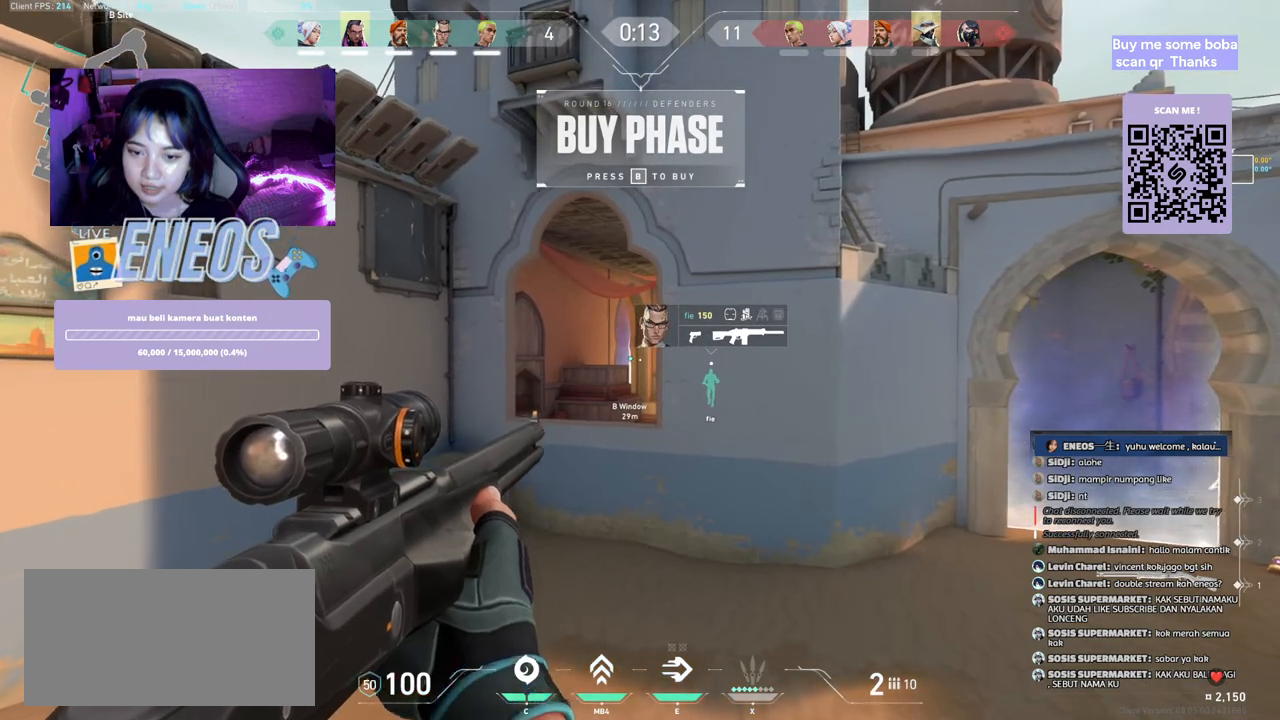
{"keys": [], "mouse": [], "events": [[17, "w", "up"], [150, "d", "up"]]}
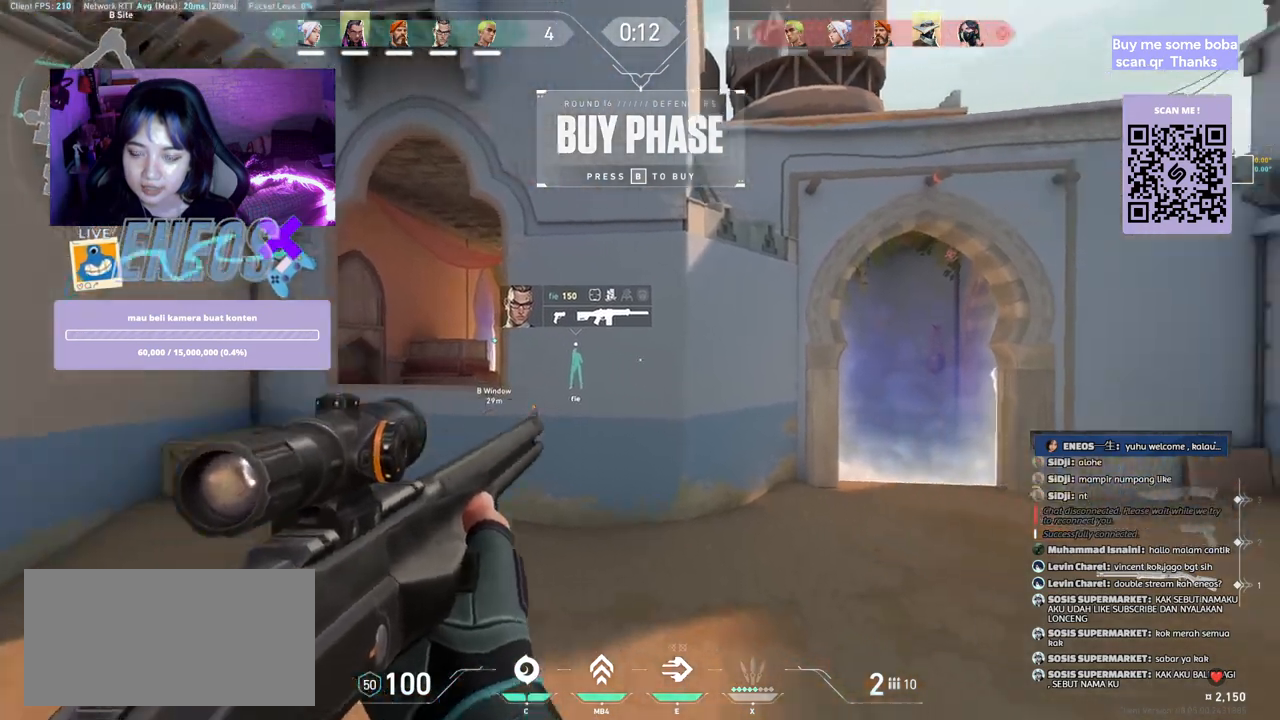
{"keys": [], "mouse": [], "events": [[150, "a", "down"], [350, "a", "up"]]}
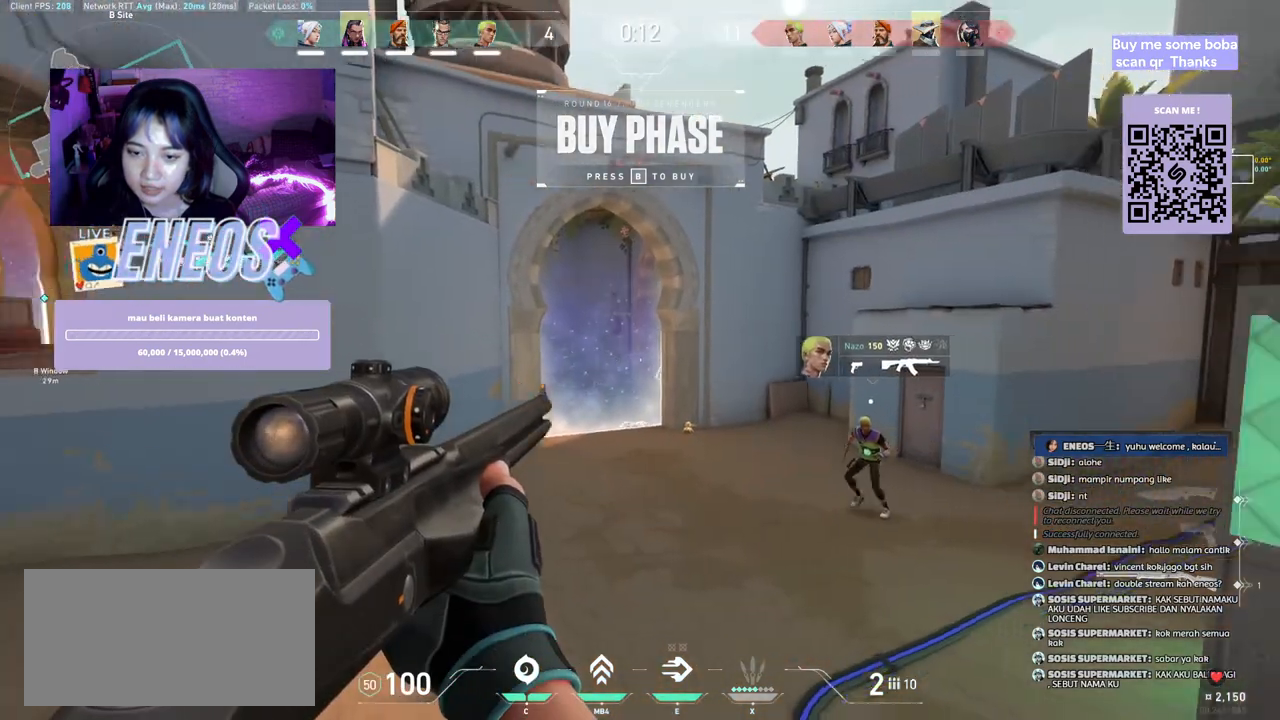
{"keys": [], "mouse": [], "events": [[50, "a", "down"], [333, "a", "up"]]}
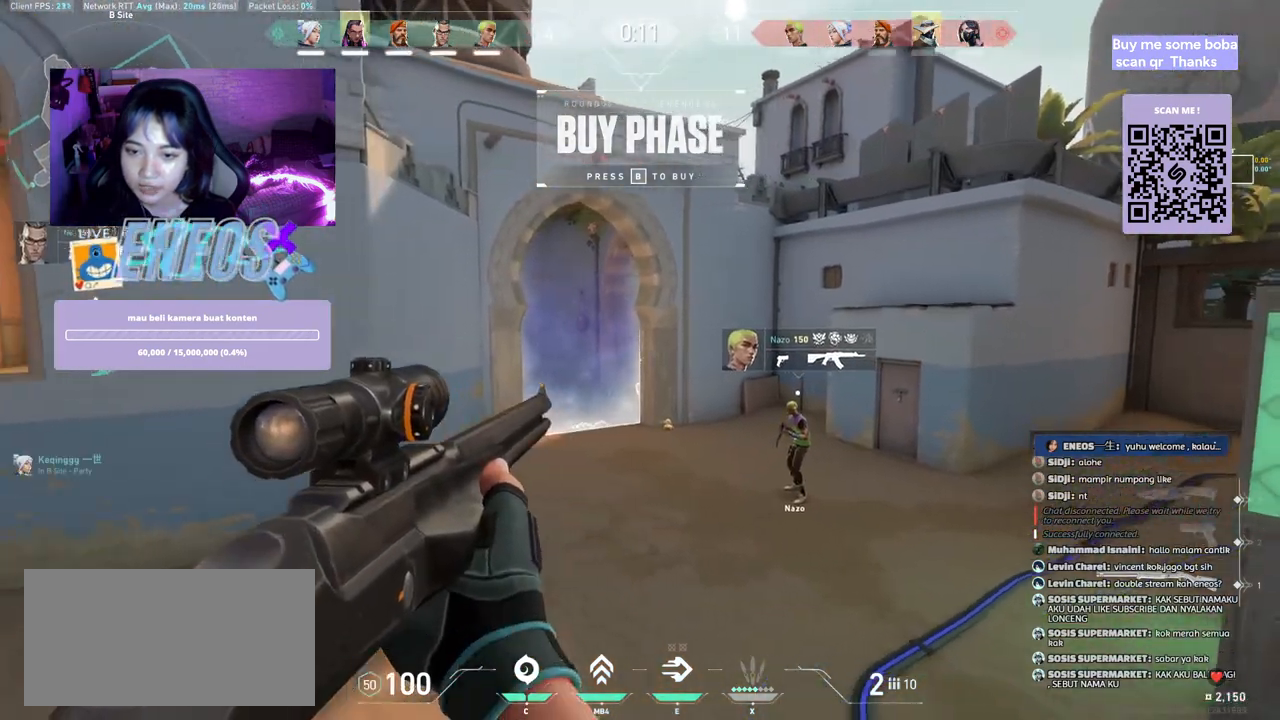
{"keys": [], "mouse": [], "events": [[117, "mouse_right", "down"], [283, "mouse_right", "up"]]}
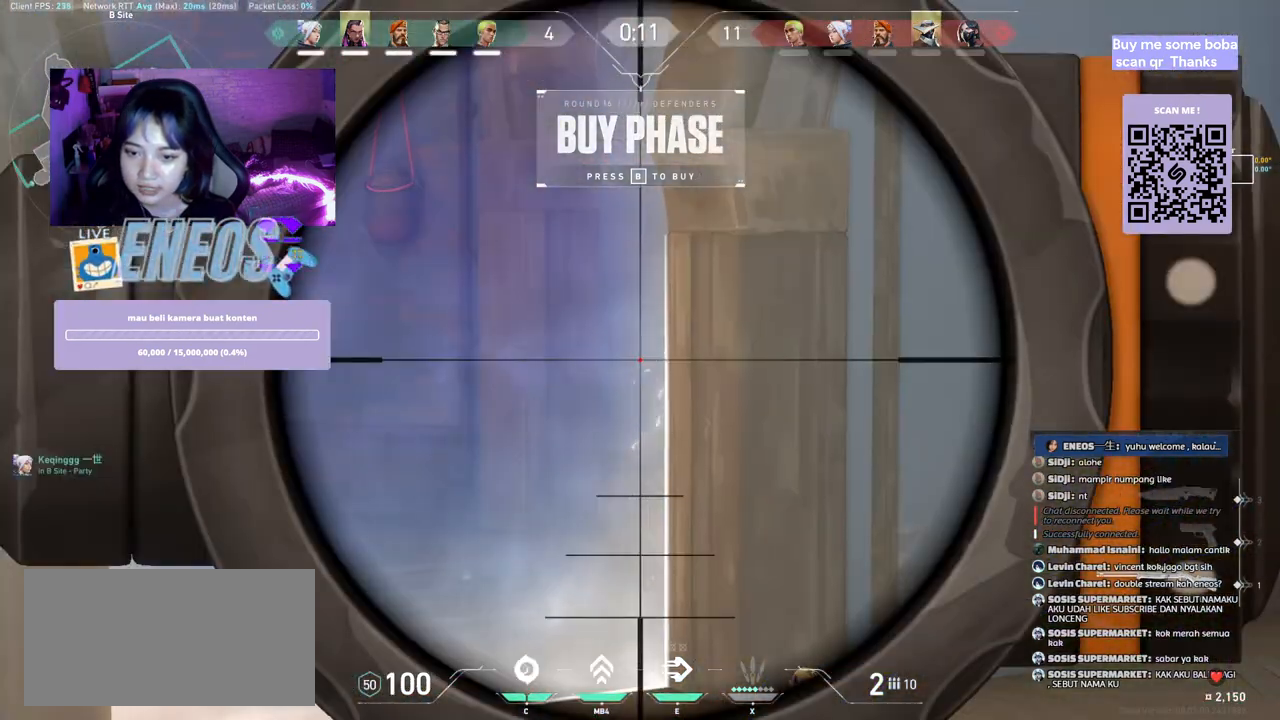
{"keys": [], "mouse": [], "events": [[17, "a", "down"], [167, "a", "up"]]}
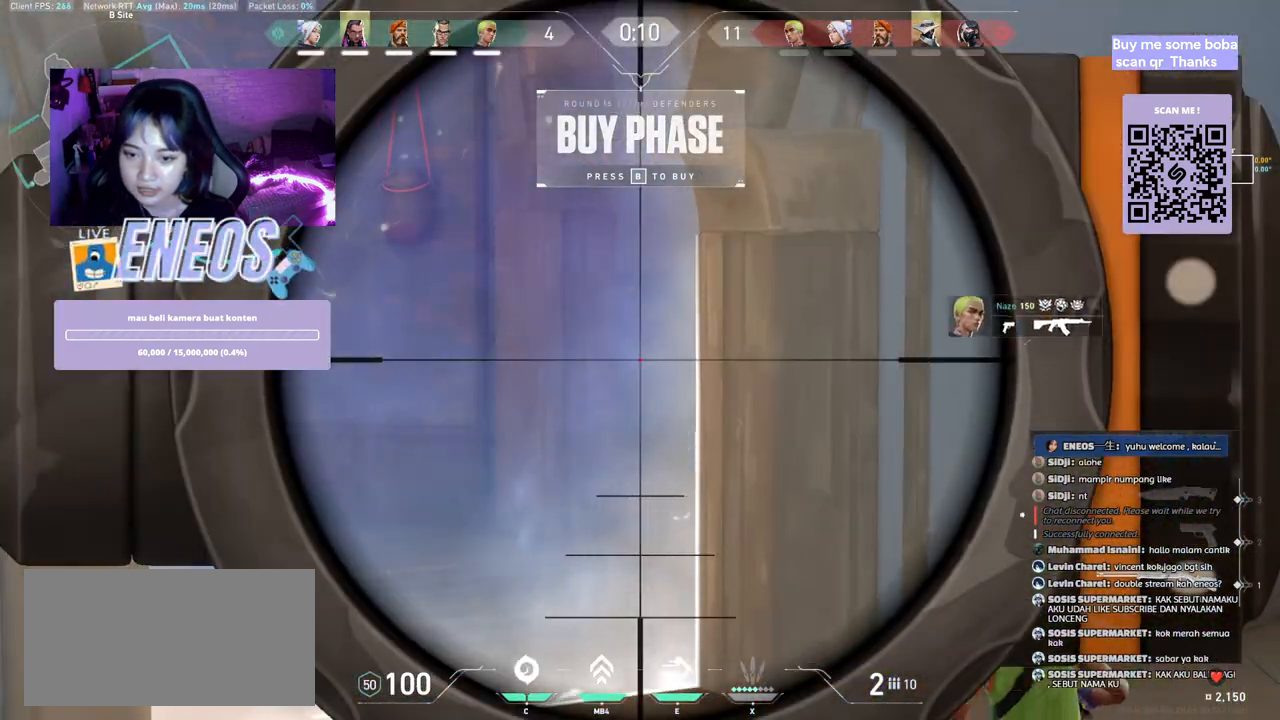
{"keys": [], "mouse": [], "events": [[117, "a", "down"], [267, "a", "up"]]}
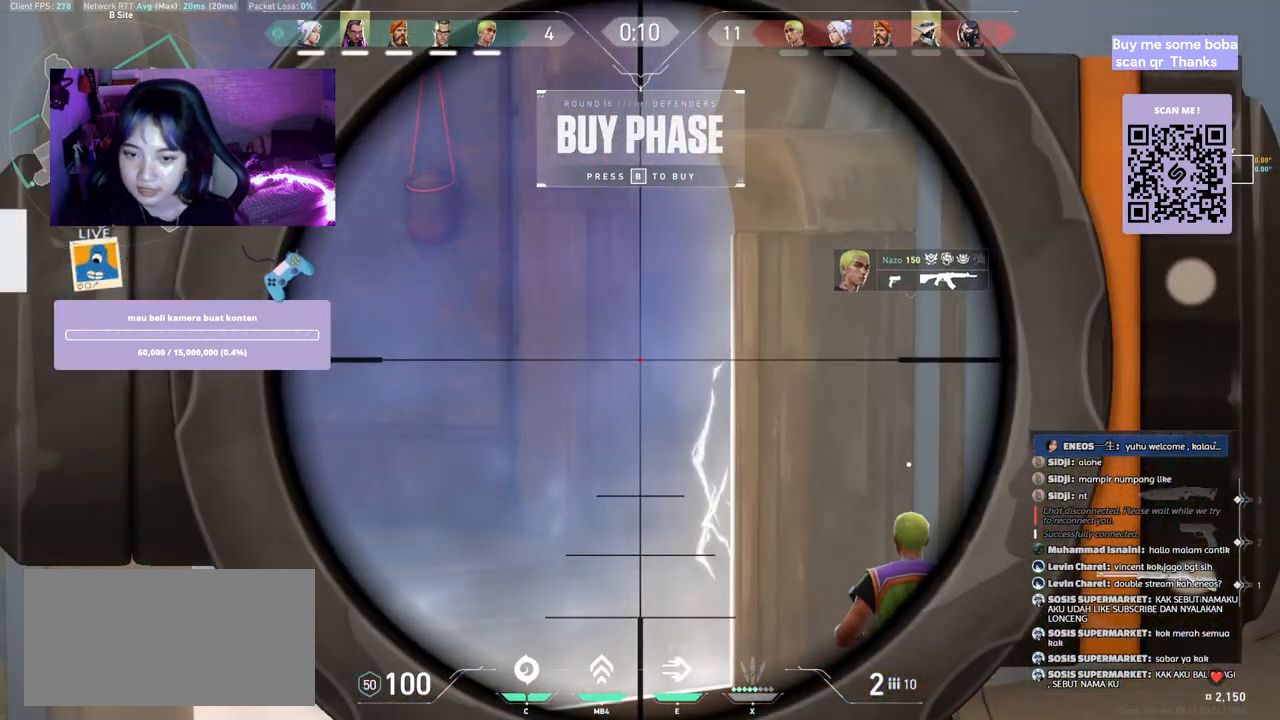
{"keys": [], "mouse": [], "events": []}
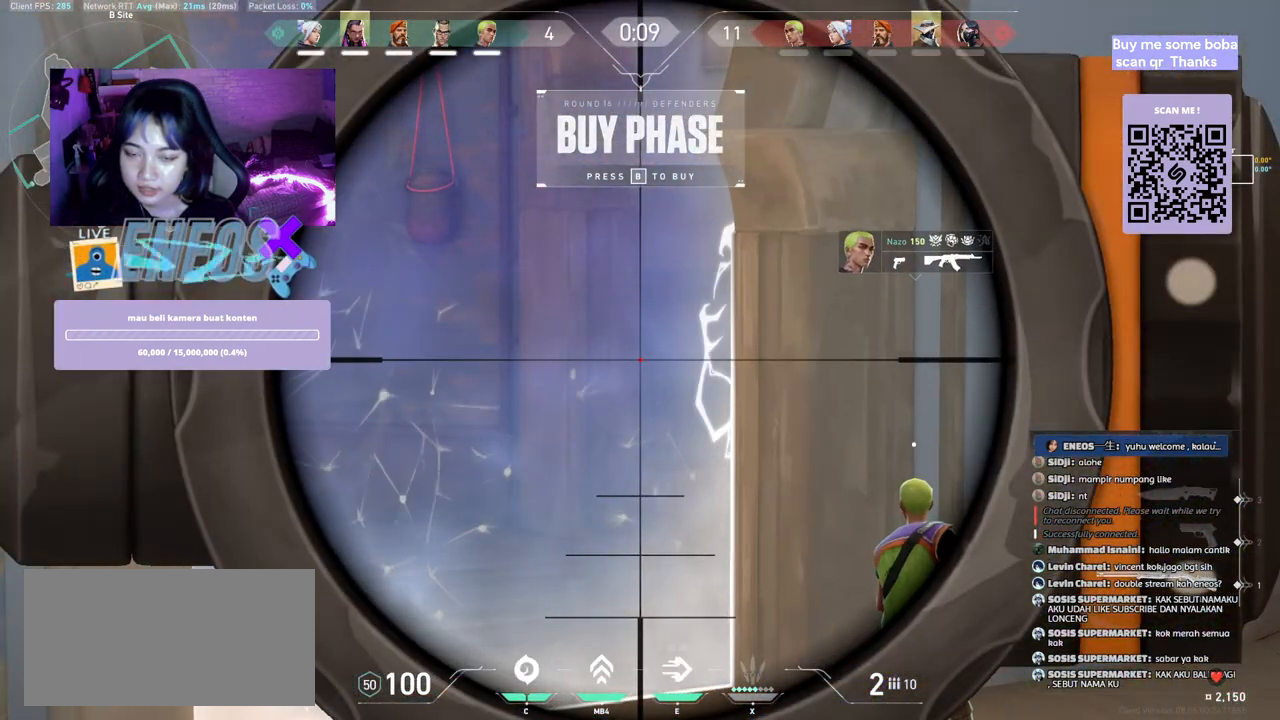
{"keys": [], "mouse": [], "events": []}
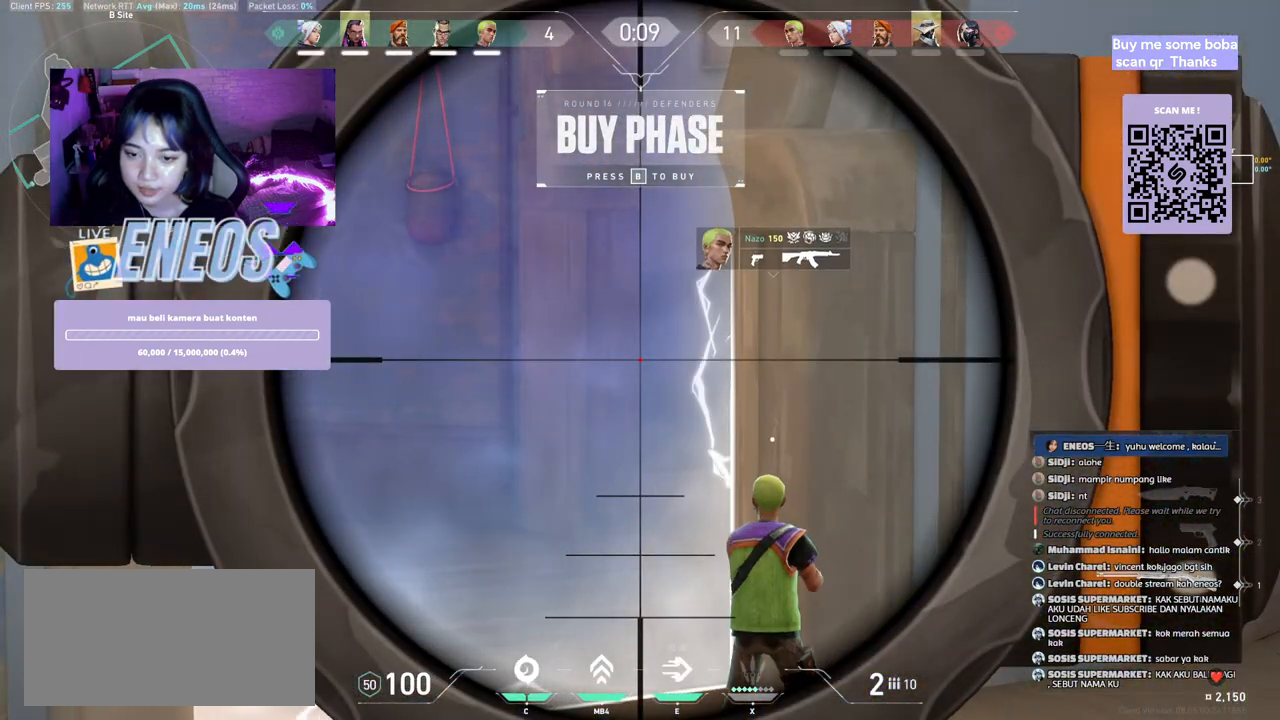
{"keys": [], "mouse": [], "events": []}
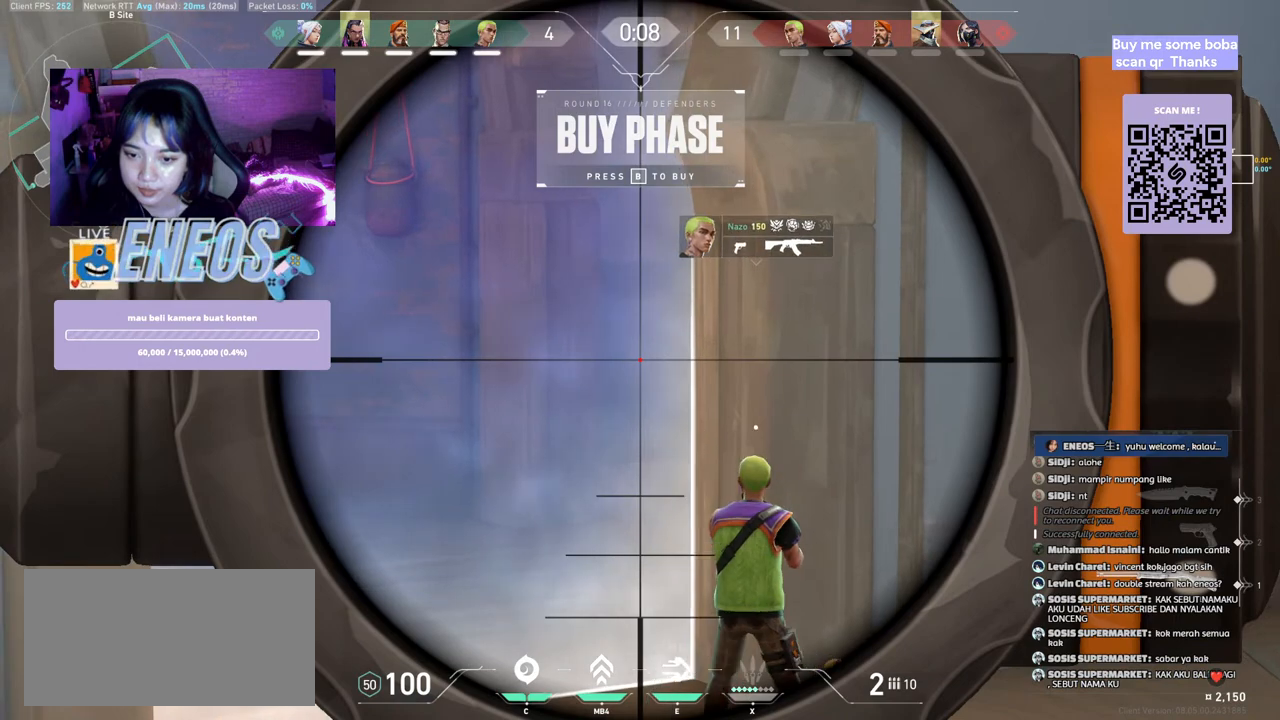
{"keys": ["a"], "mouse": [], "events": [[150, "d", "down"], [250, "d", "up"], [400, "a", "down"]]}
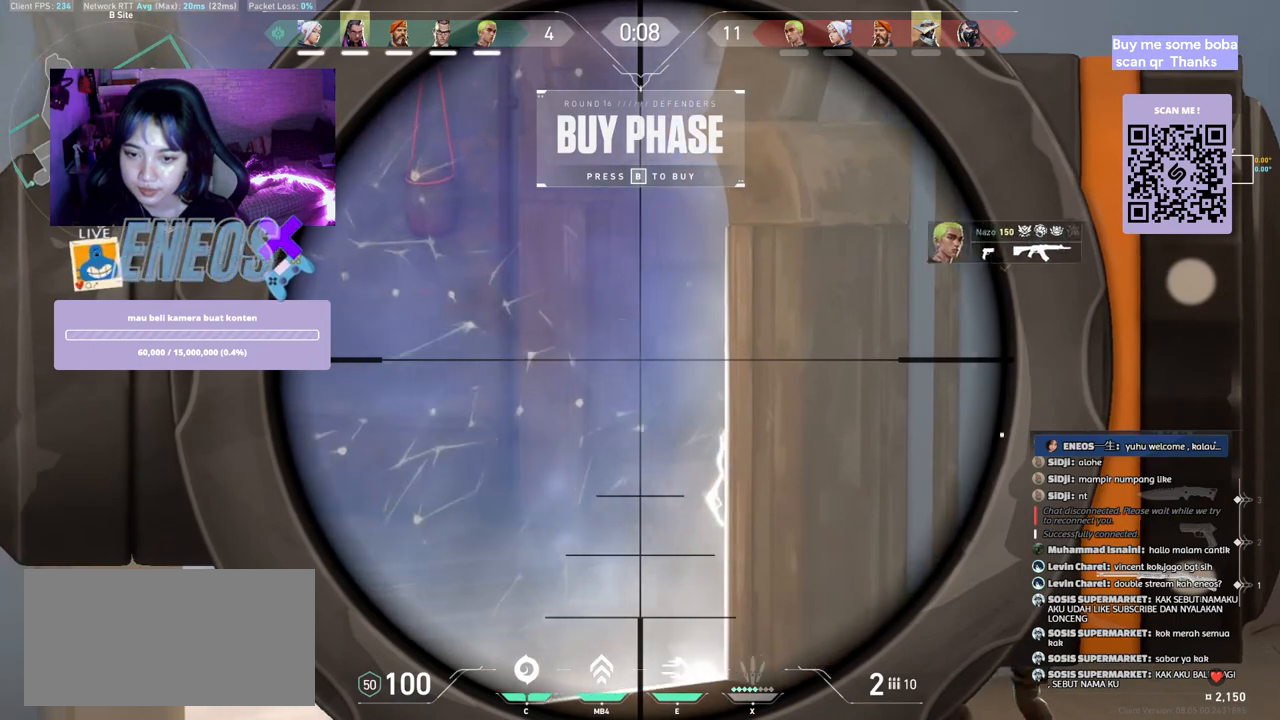
{"keys": [], "mouse": [], "events": [[17, "a", "up"], [317, "d", "down"], [433, "d", "up"]]}
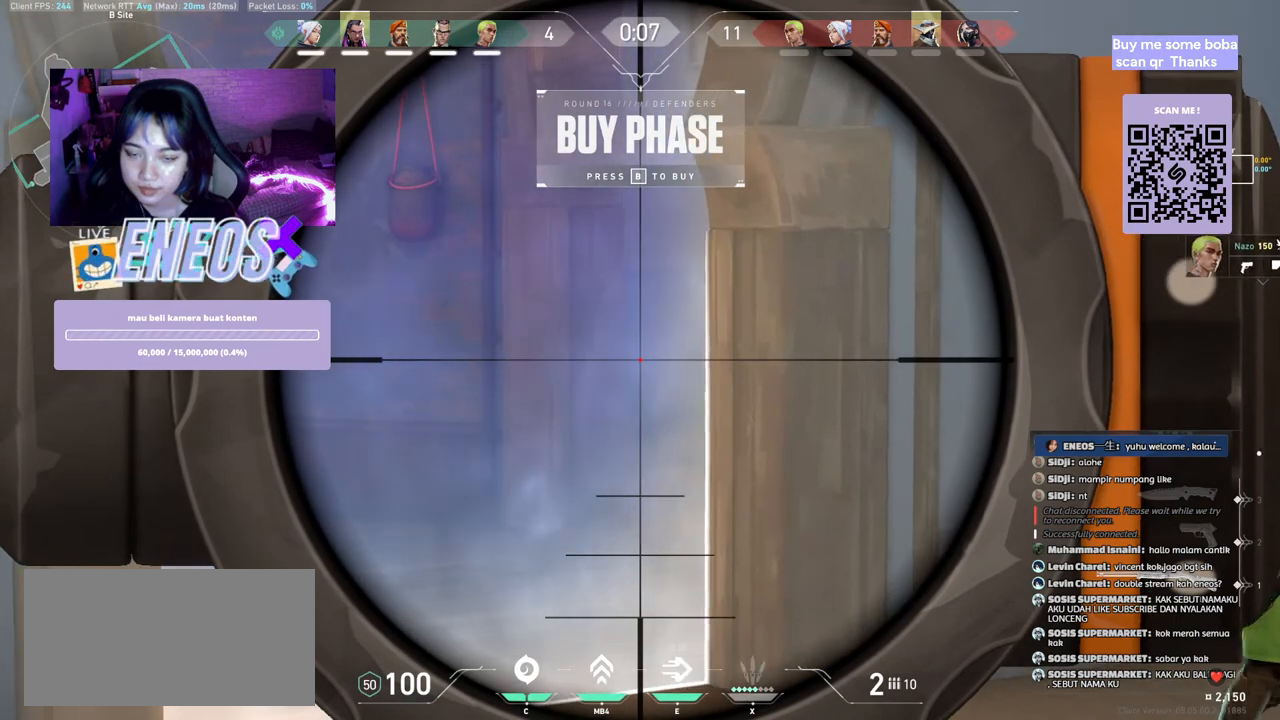
{"keys": [], "mouse": [], "events": []}
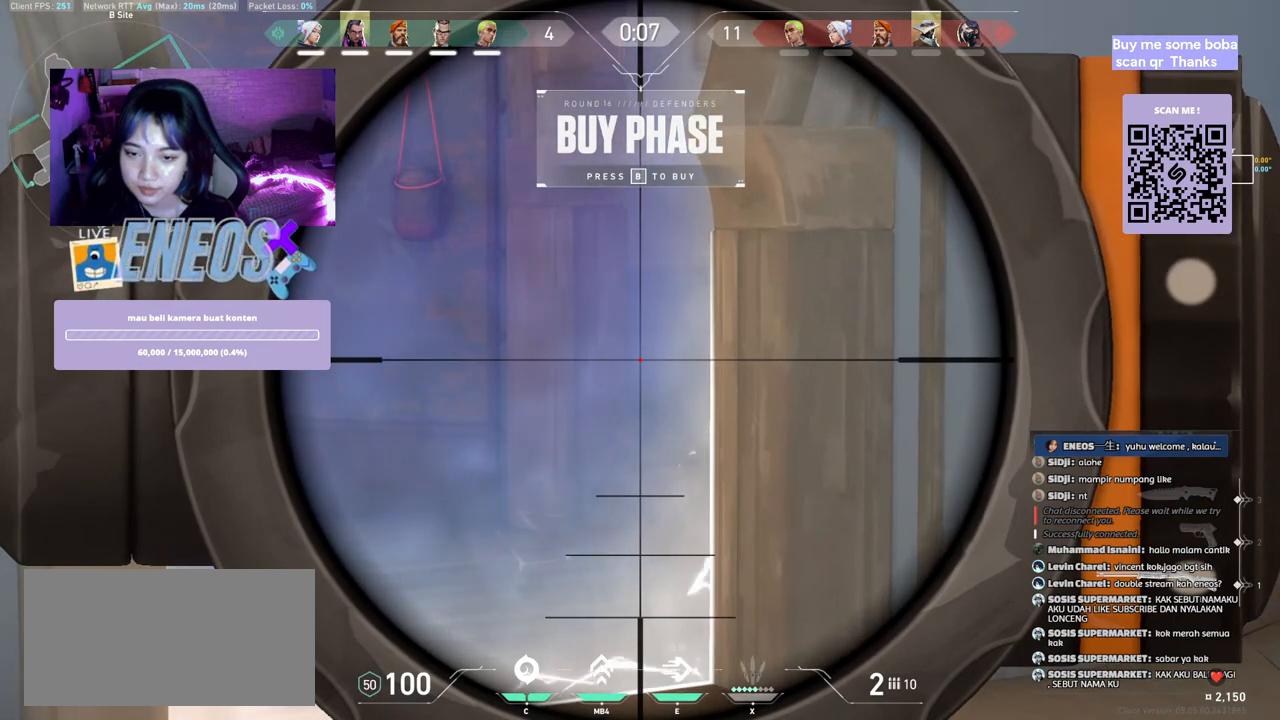
{"keys": [], "mouse": [], "events": []}
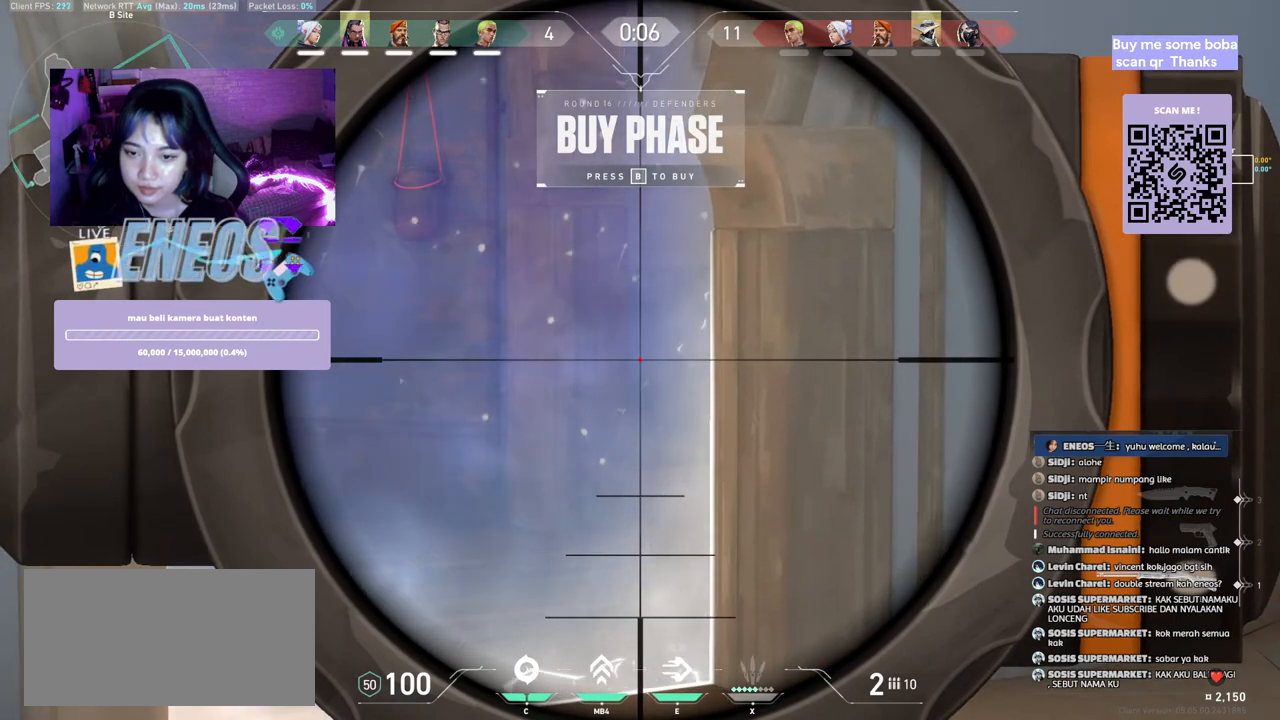
{"keys": [], "mouse": [], "events": []}
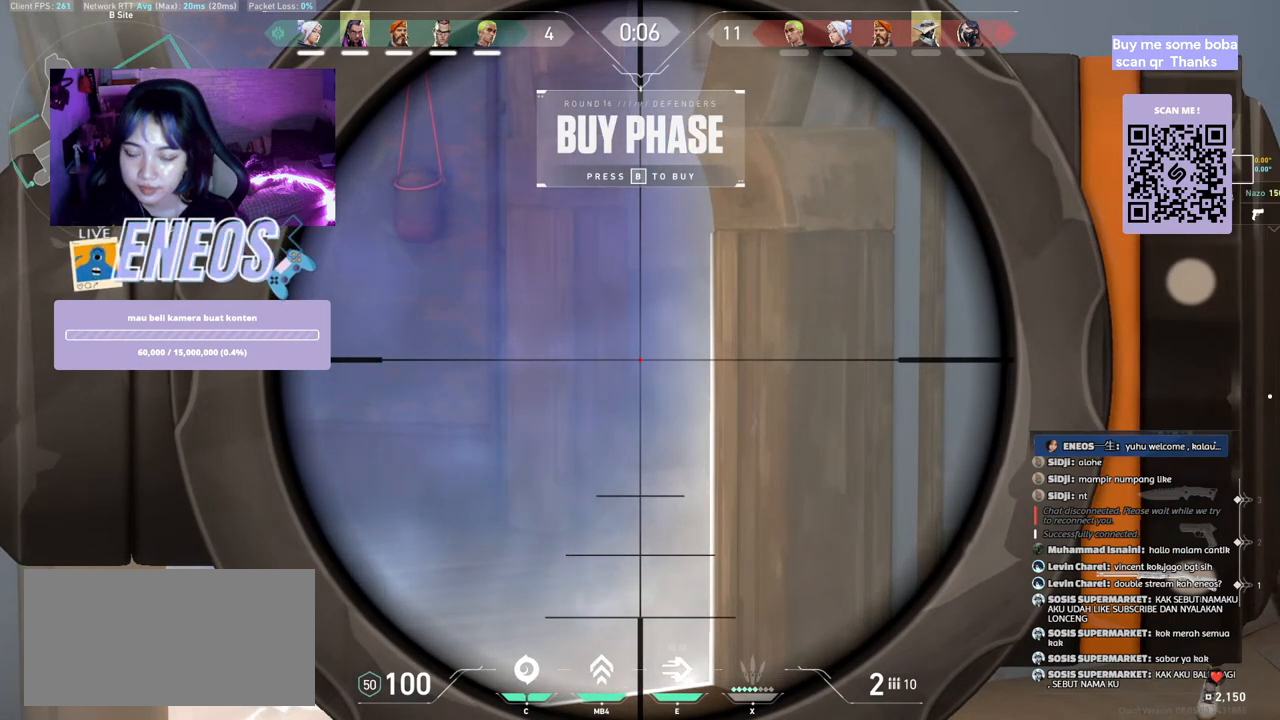
{"keys": [], "mouse": [], "events": []}
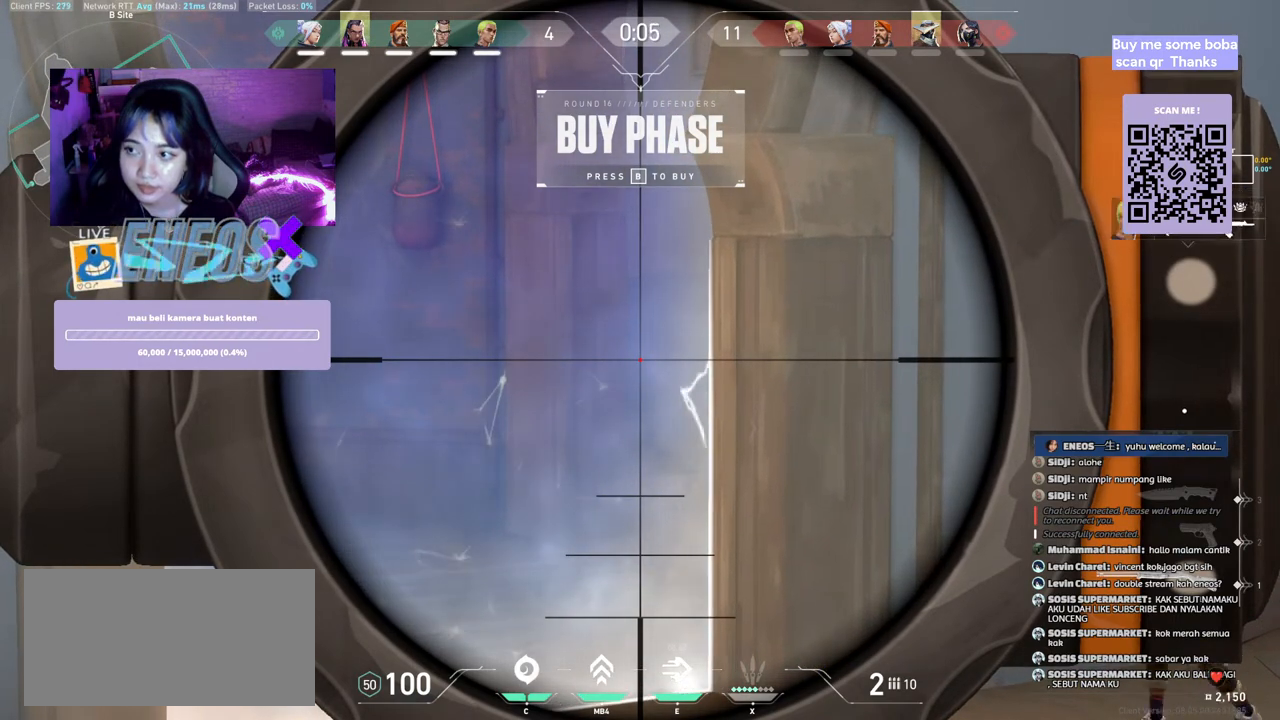
{"keys": ["ctrl"], "mouse": [], "events": [[33, "ctrl", "down"]]}
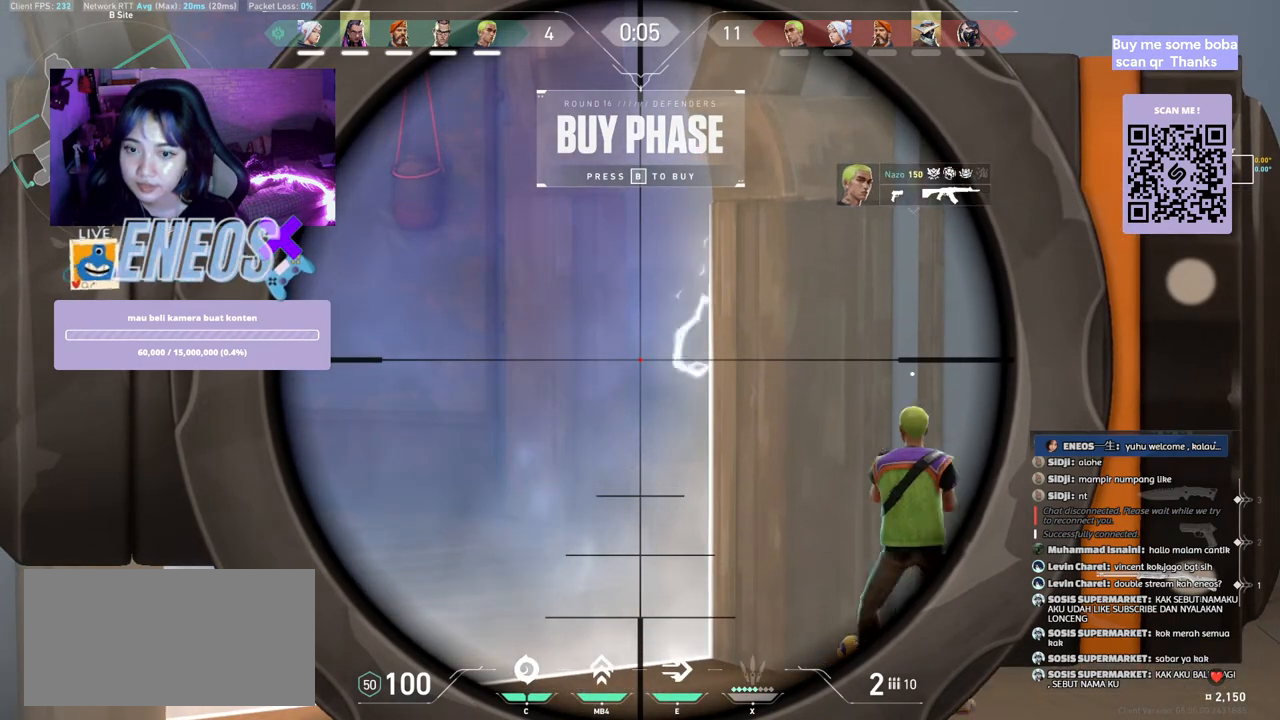
{"keys": [], "mouse": [], "events": [[183, "ctrl", "up"]]}
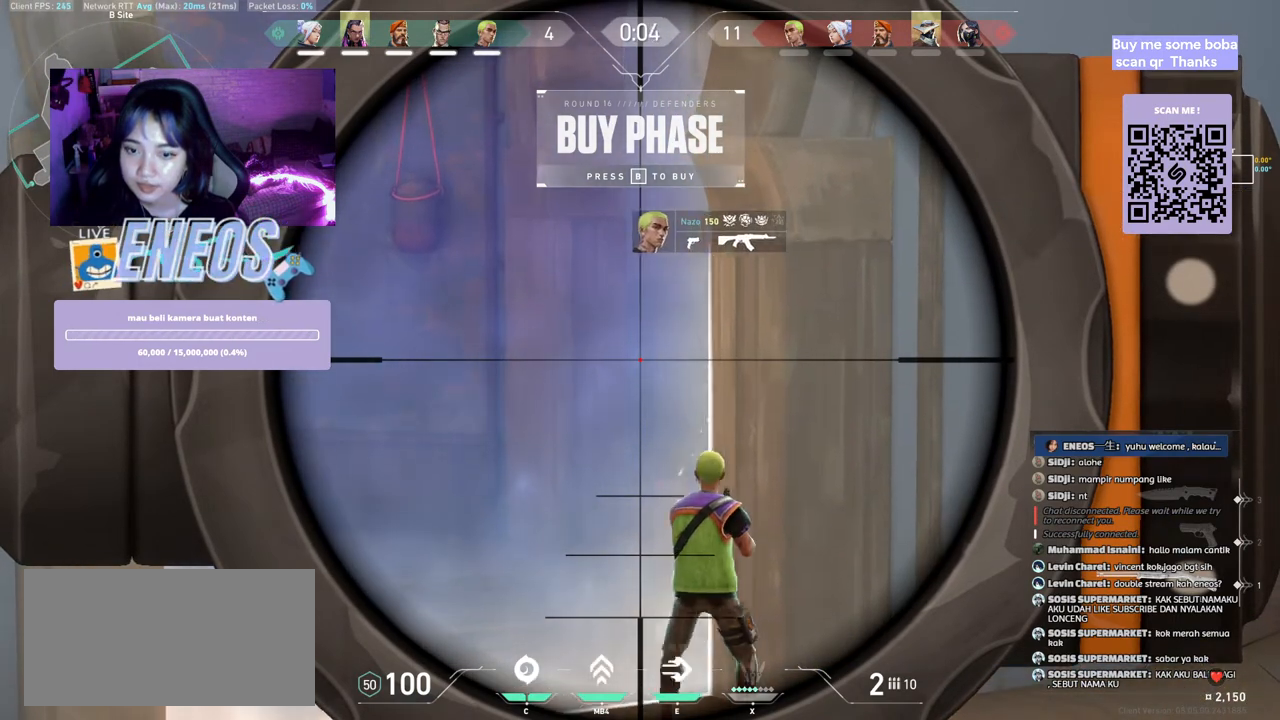
{"keys": [], "mouse": [], "events": []}
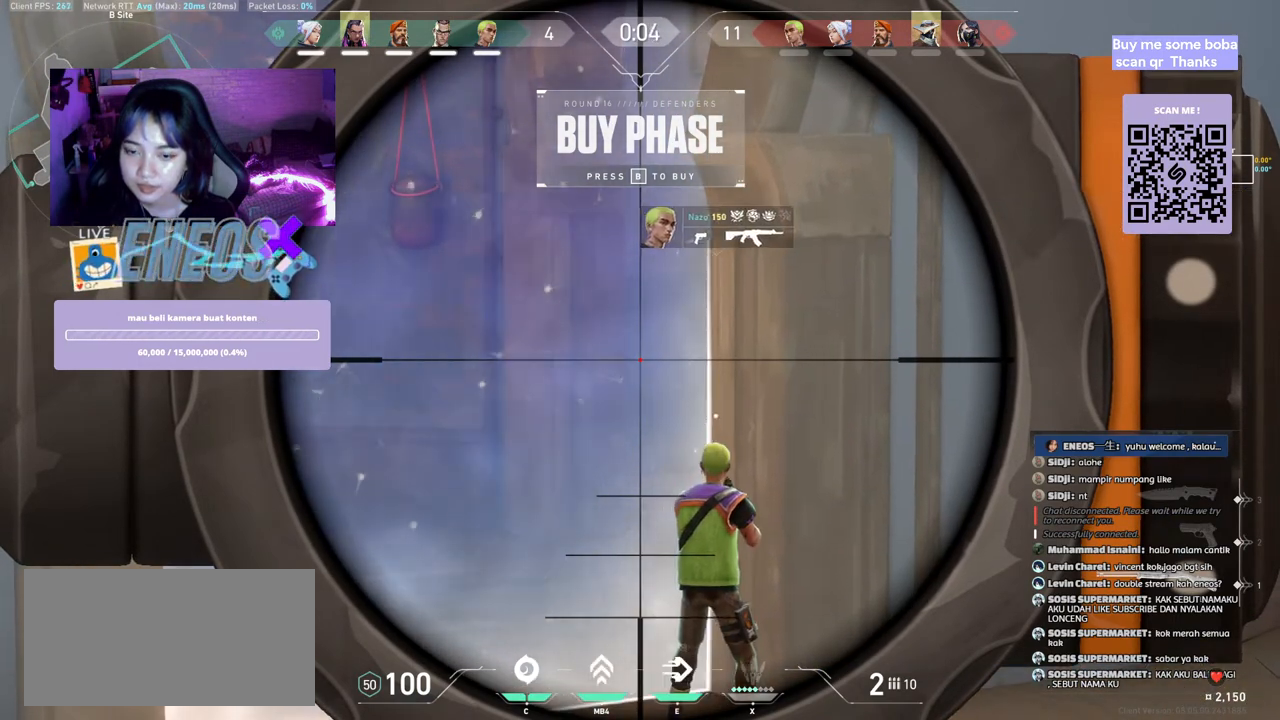
{"keys": ["a"], "mouse": [], "events": [[450, "a", "down"]]}
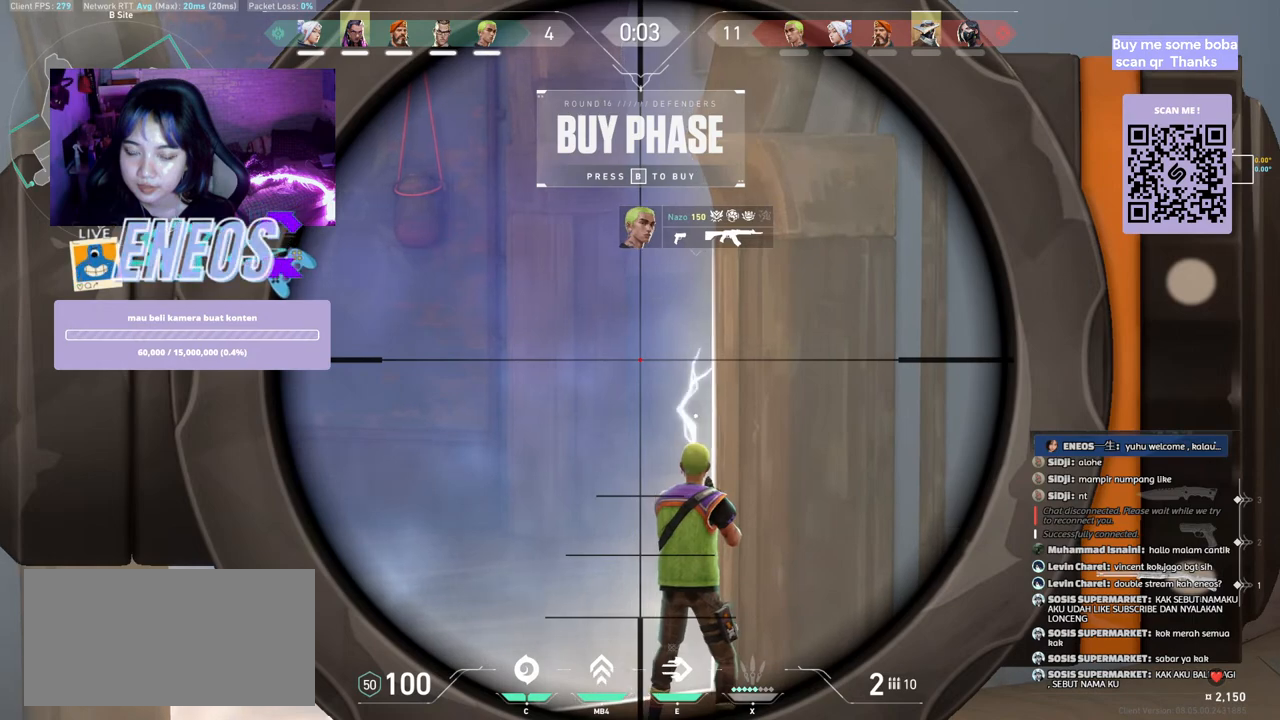
{"keys": [], "mouse": [], "events": [[33, "a", "up"], [83, "d", "down"], [183, "d", "up"]]}